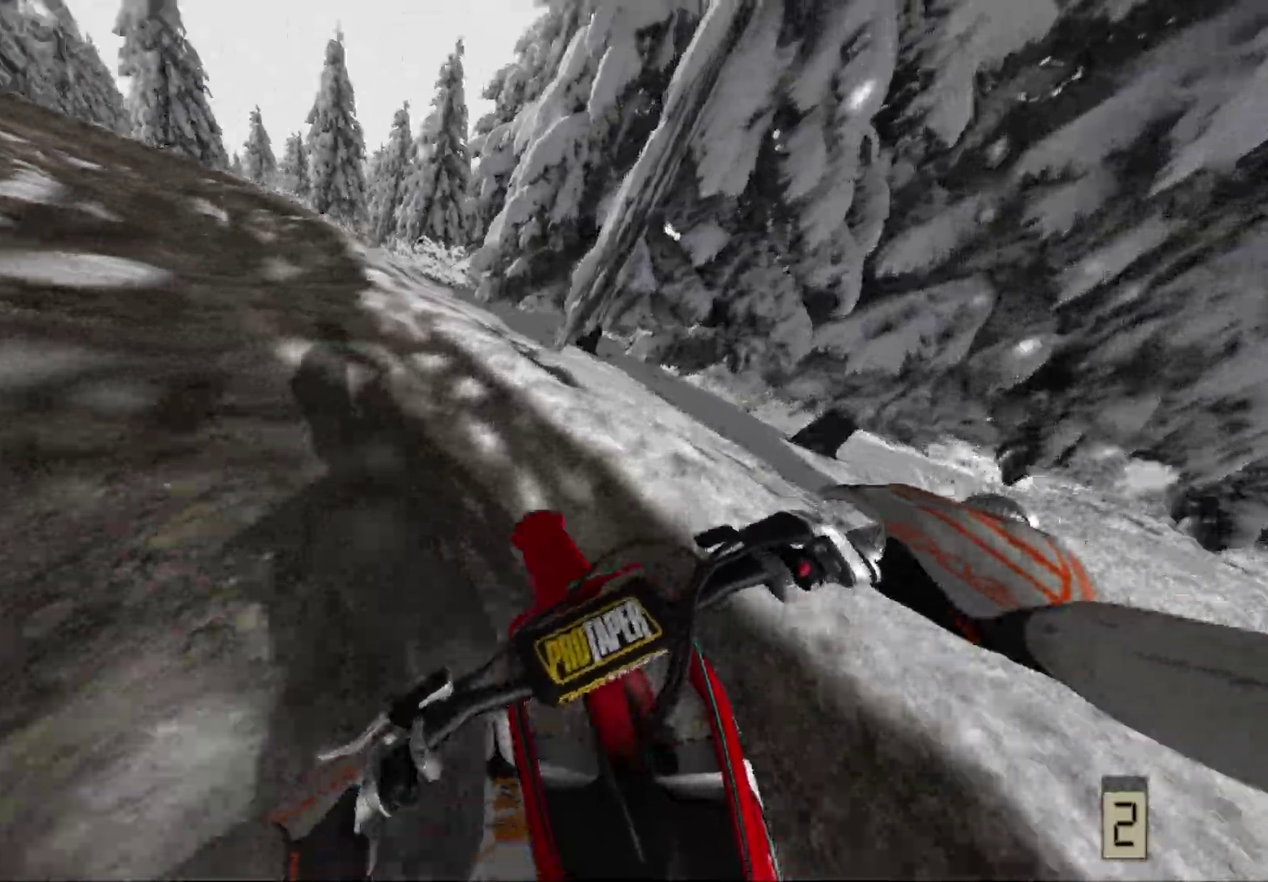
Gameplay with a controller (Xbox layout); each line is a JSON object with the inputs held at the frame after it (dt_ms = milliseconds from this image to that frame). "events" lists button and stick changes between this image and that frame as [ms after this image, input, new state], when the widget could be followed in between.
{"dt_ms": 400, "buttons": ["R2"], "left_stick": "up-left", "right_stick": "center", "events": []}
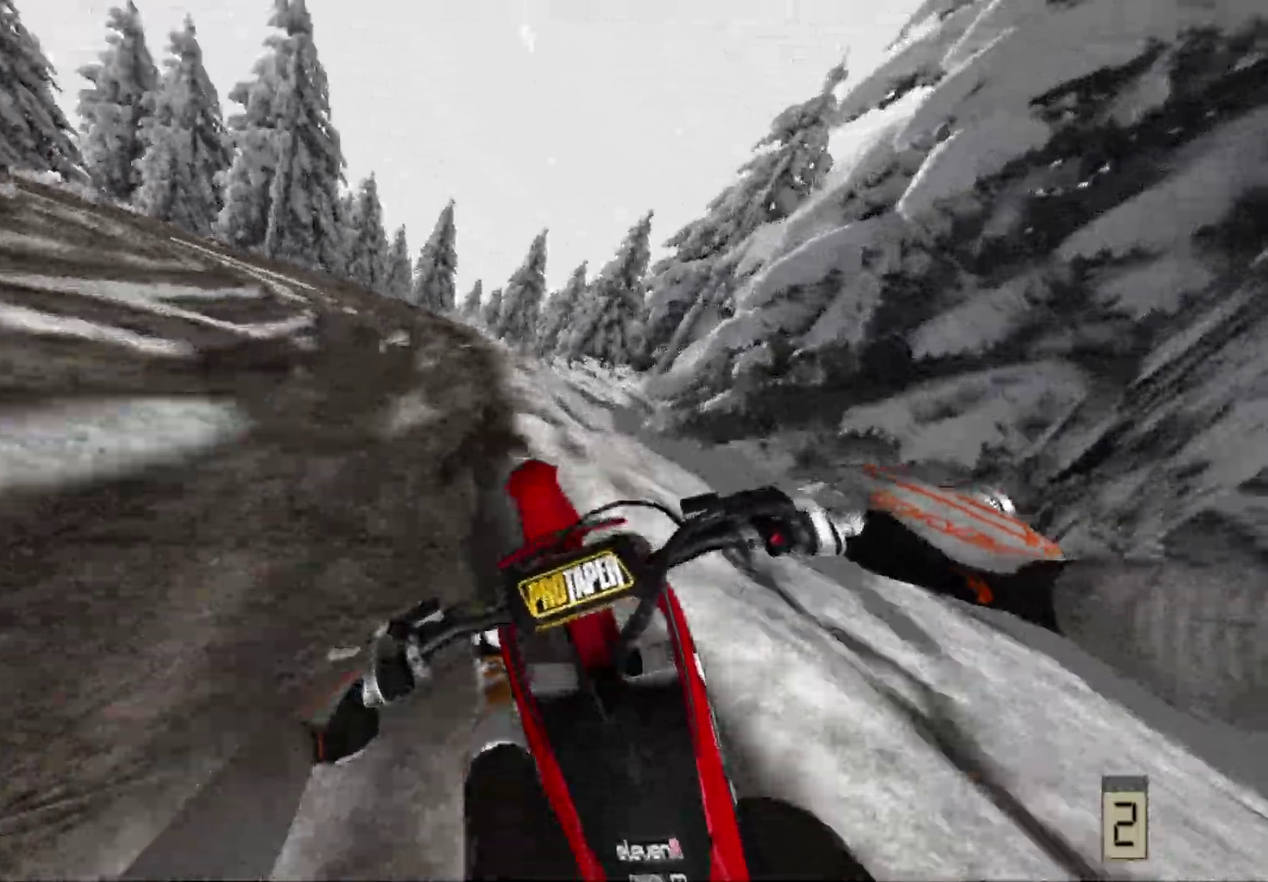
{"dt_ms": 600, "buttons": ["R2"], "left_stick": "left", "right_stick": "center", "events": [[150, "left_stick", "left"]]}
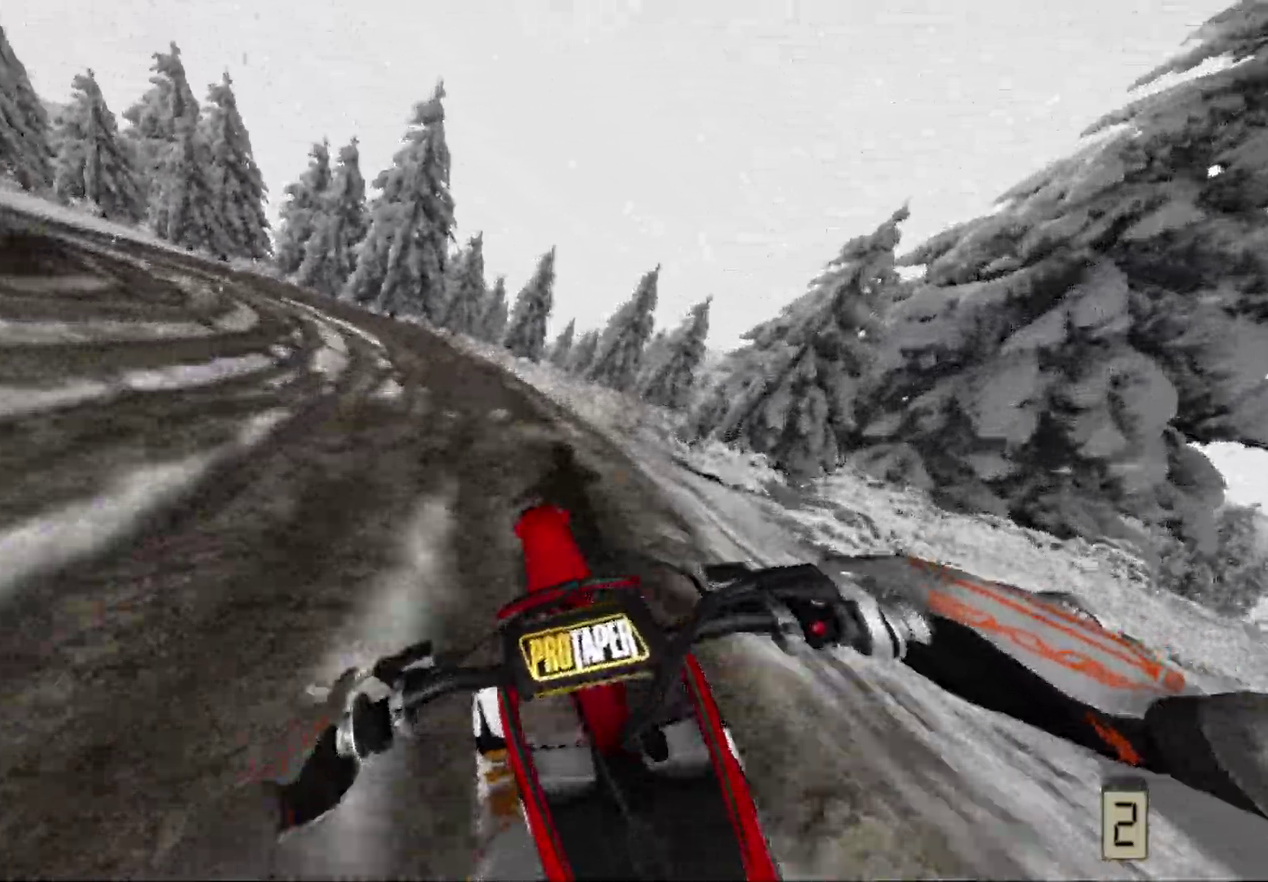
{"dt_ms": 300, "buttons": ["R2"], "left_stick": "left", "right_stick": "center", "events": []}
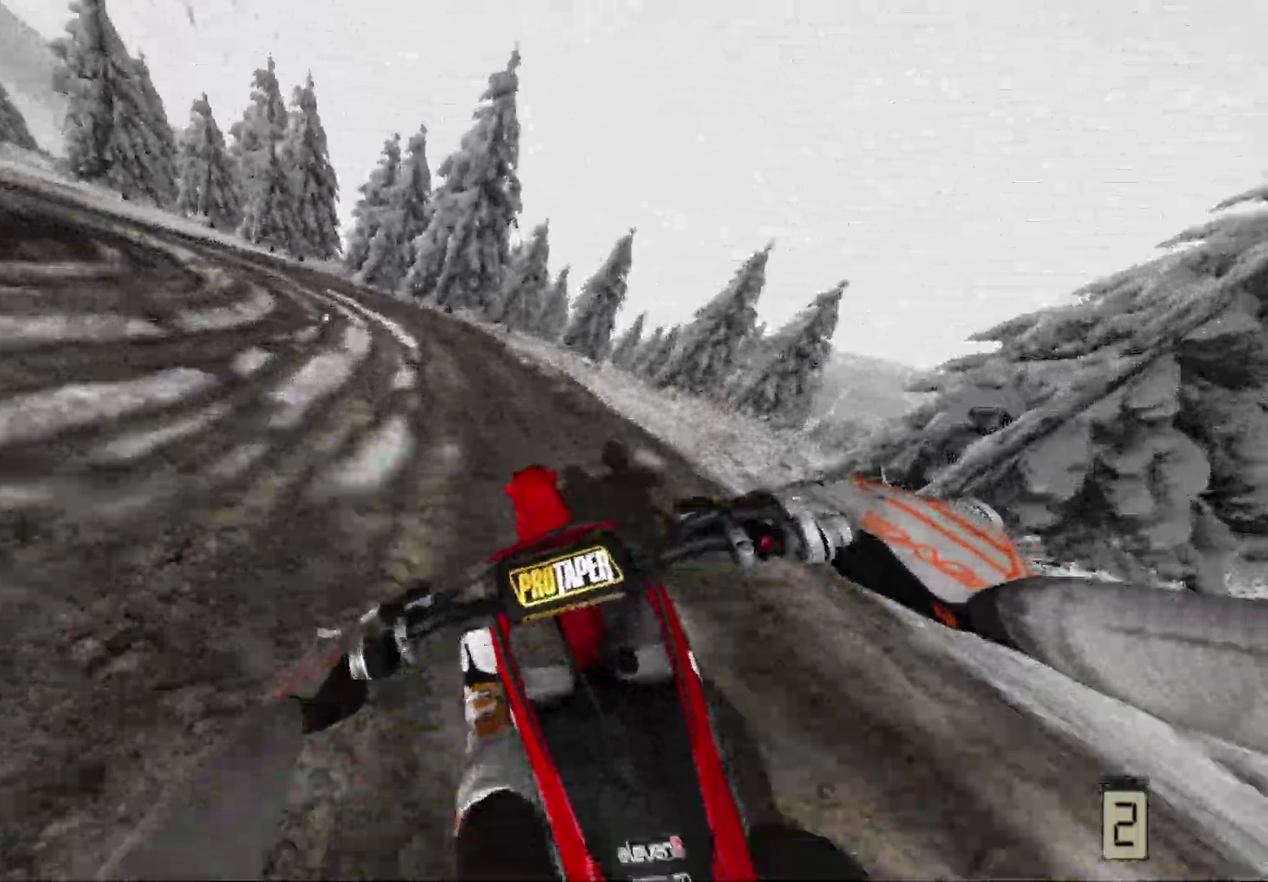
{"dt_ms": 700, "buttons": ["R2"], "left_stick": "left", "right_stick": "center", "events": []}
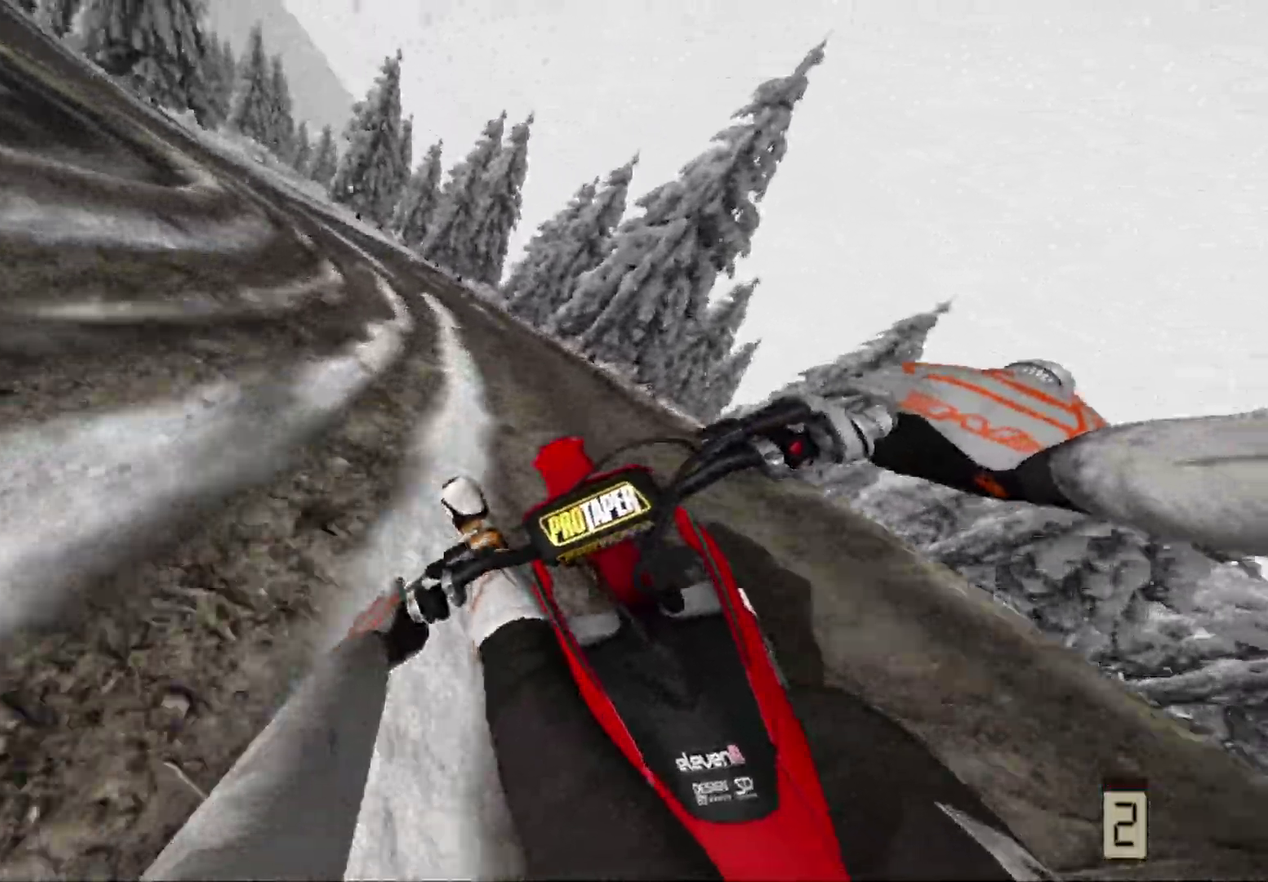
{"dt_ms": 300, "buttons": ["R2"], "left_stick": "left", "right_stick": "center", "events": []}
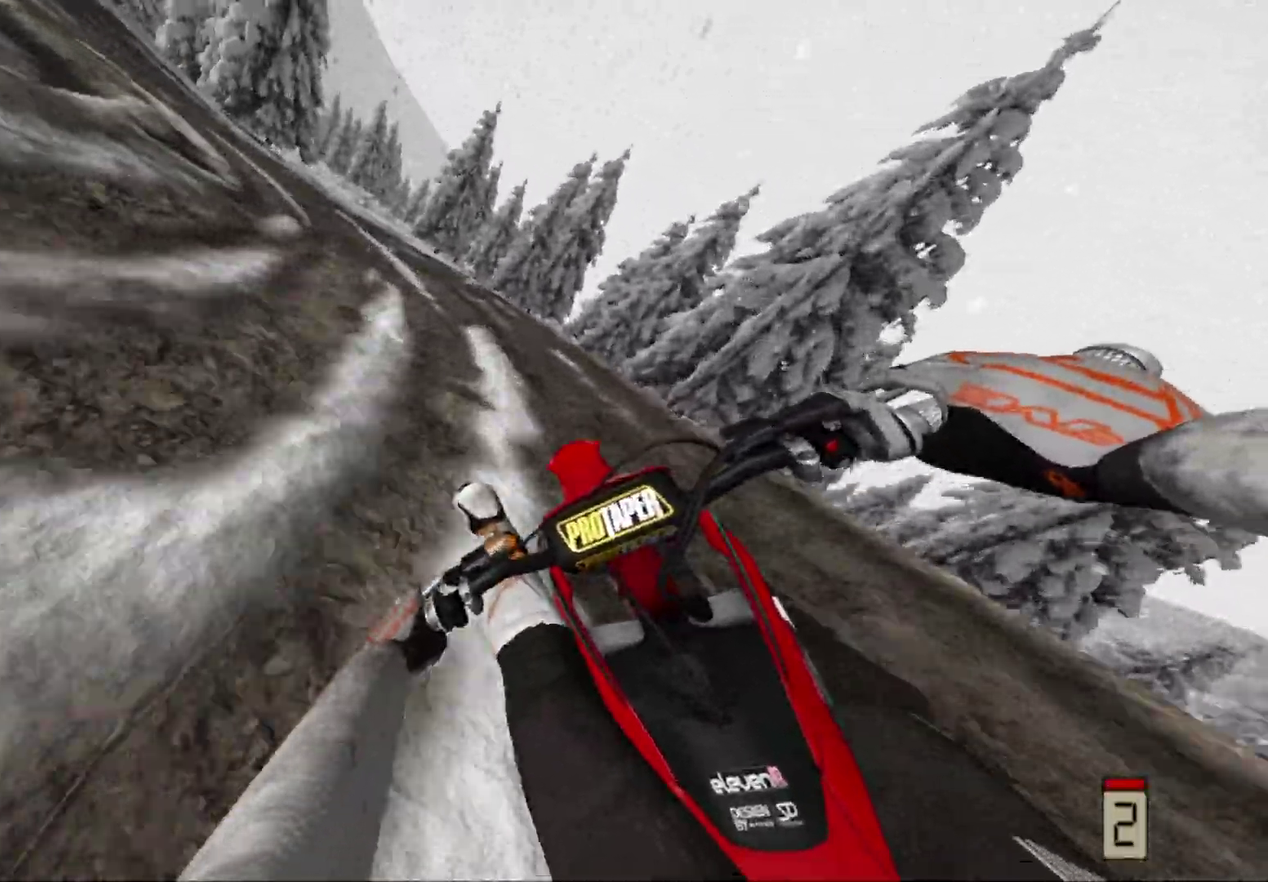
{"dt_ms": 700, "buttons": [], "left_stick": "left", "right_stick": "center", "events": [[150, "R2", "up"]]}
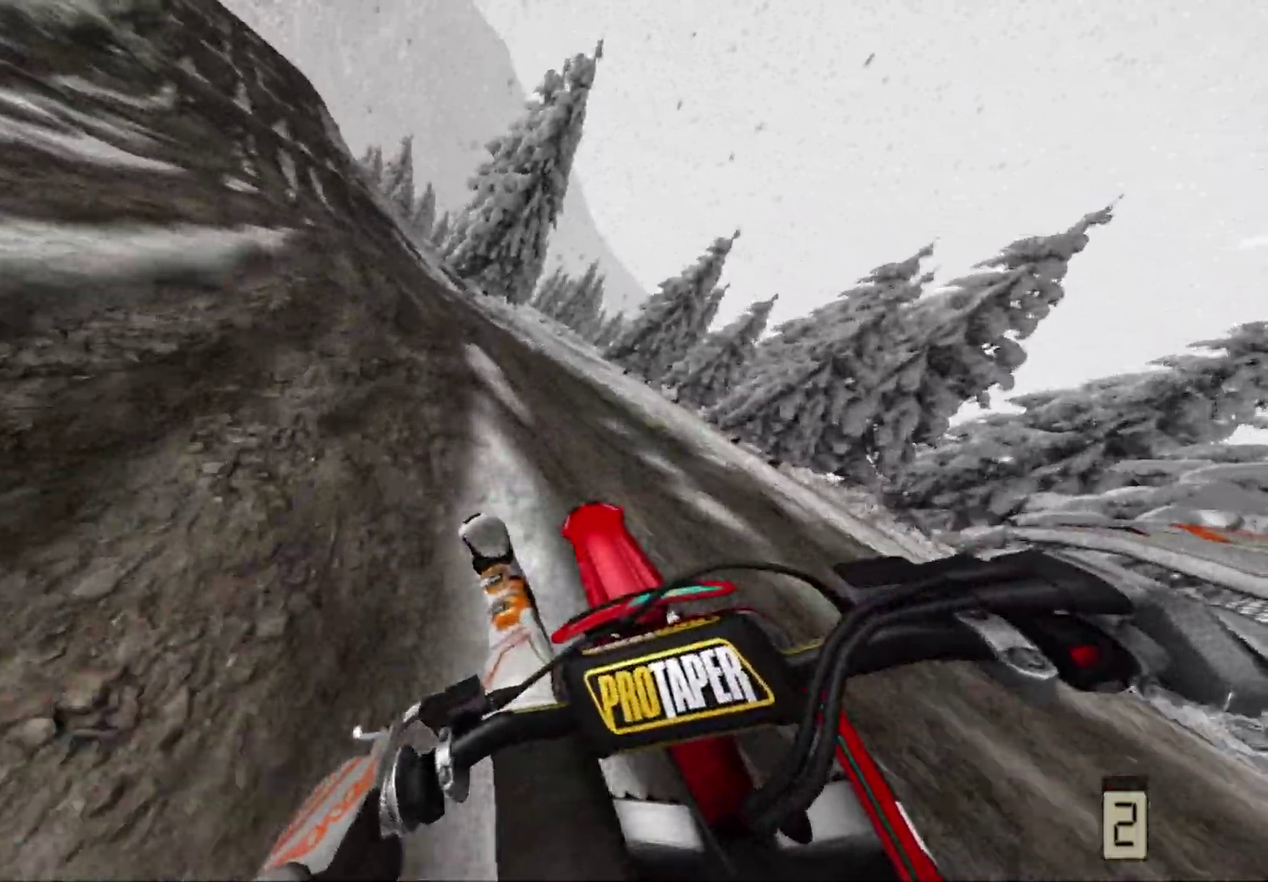
{"dt_ms": 300, "buttons": ["R2"], "left_stick": "down-left", "right_stick": "center", "events": [[233, "R2", "down"], [283, "left_stick", "down-left"]]}
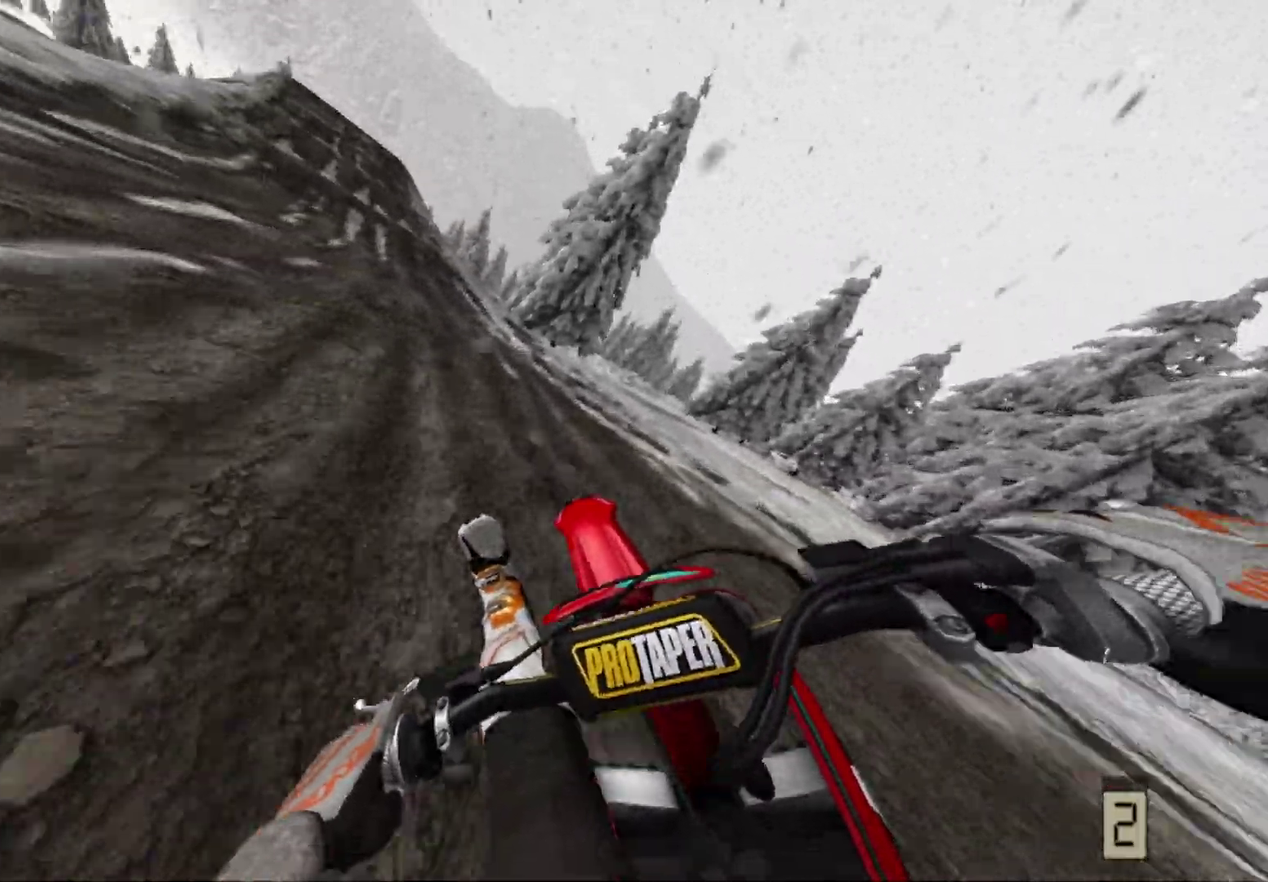
{"dt_ms": 700, "buttons": ["R2"], "left_stick": "center", "right_stick": "center", "events": [[100, "R2", "up"], [167, "left_stick", "center"], [200, "R2", "down"], [250, "left_stick", "right"], [350, "left_stick", "center"]]}
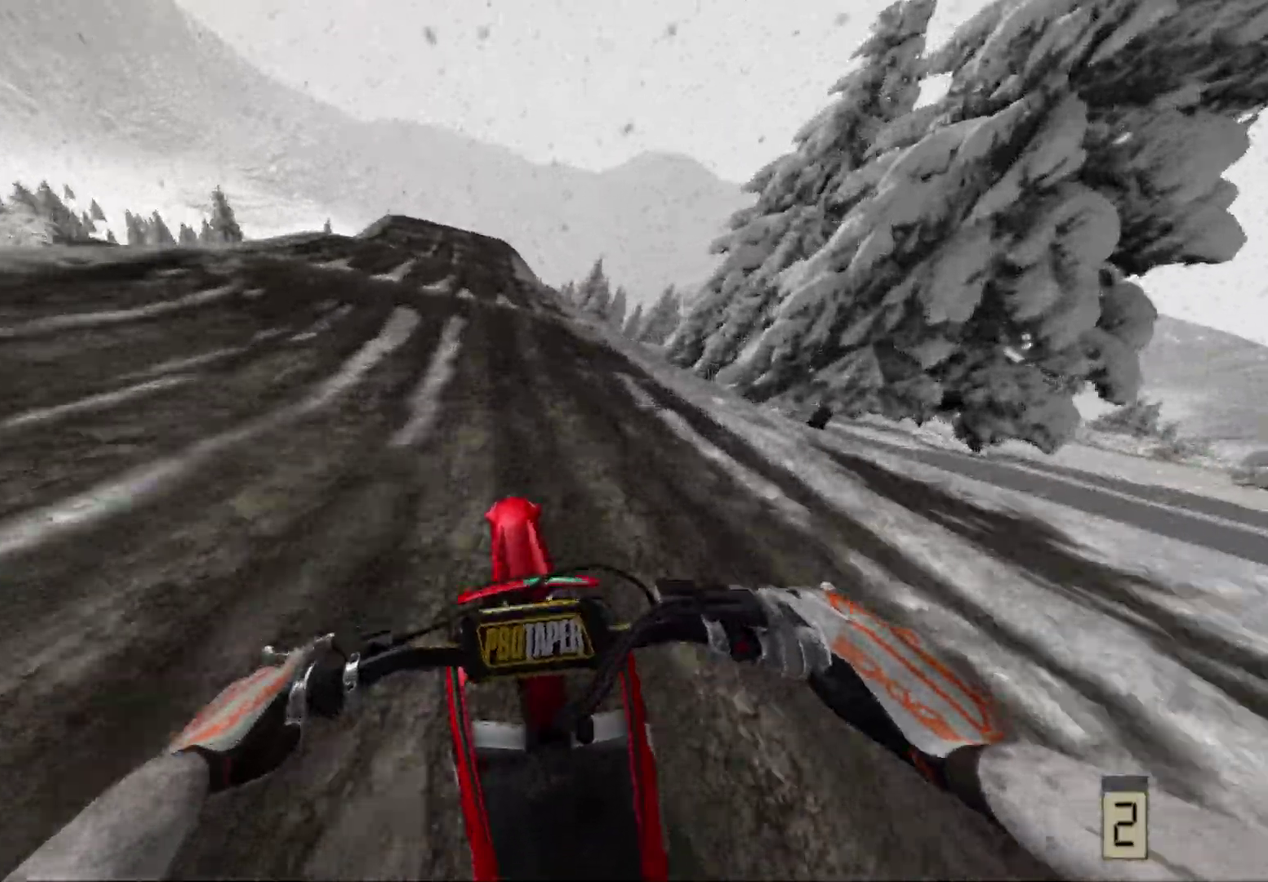
{"dt_ms": 300, "buttons": [], "left_stick": "center", "right_stick": "center", "events": [[283, "R2", "up"]]}
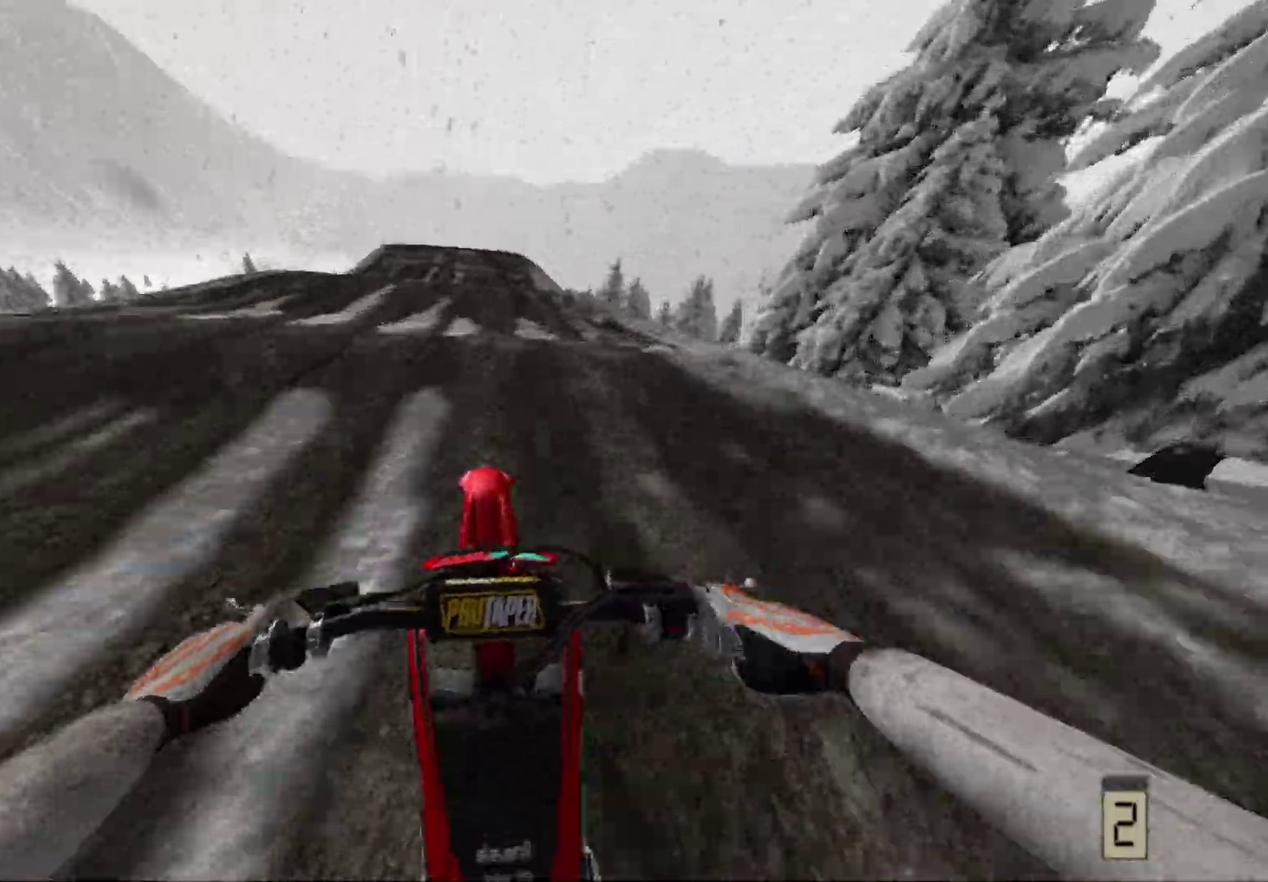
{"dt_ms": 700, "buttons": [], "left_stick": "center", "right_stick": "center", "events": [[167, "R2", "down"], [350, "R2", "up"]]}
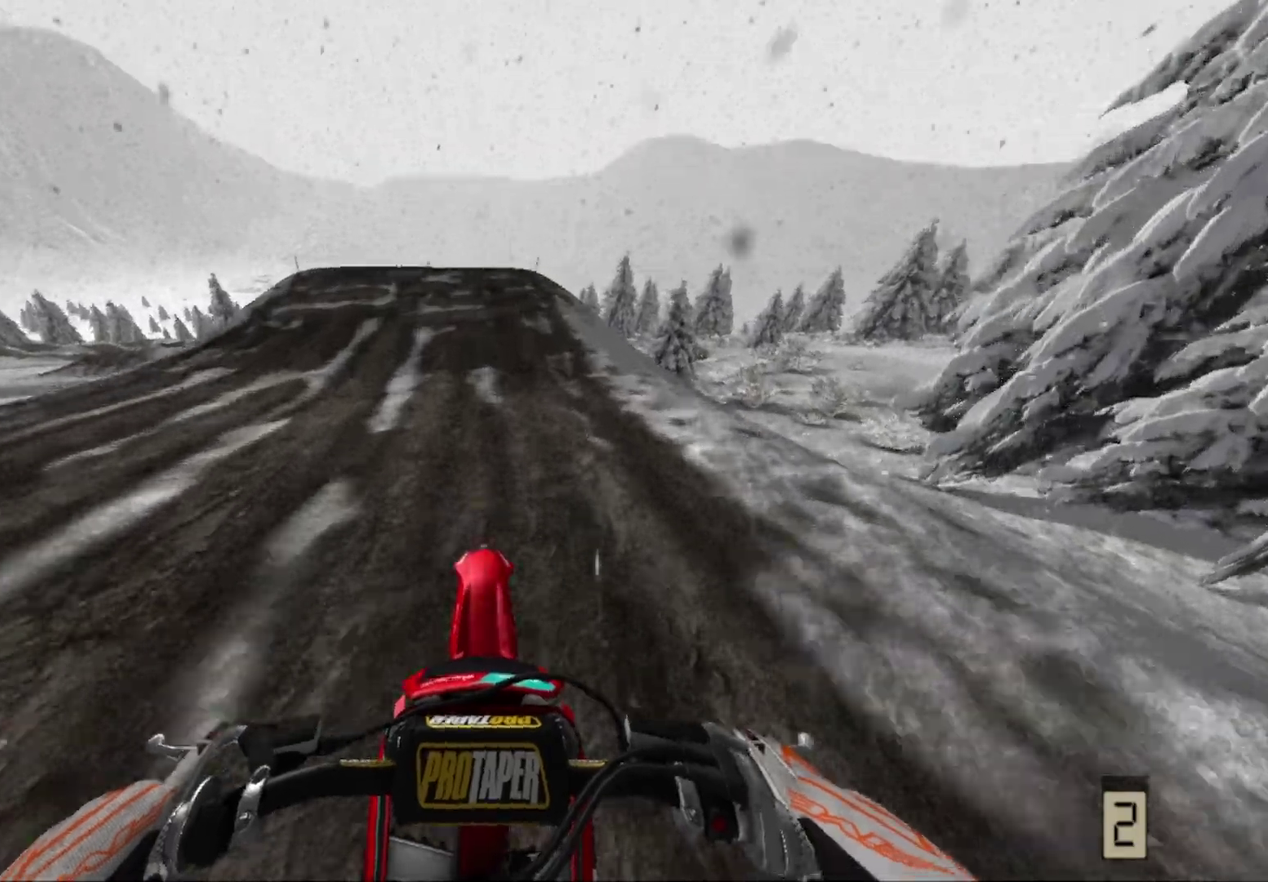
{"dt_ms": 300, "buttons": [], "left_stick": "center", "right_stick": "center", "events": [[50, "R2", "down"], [283, "R2", "up"]]}
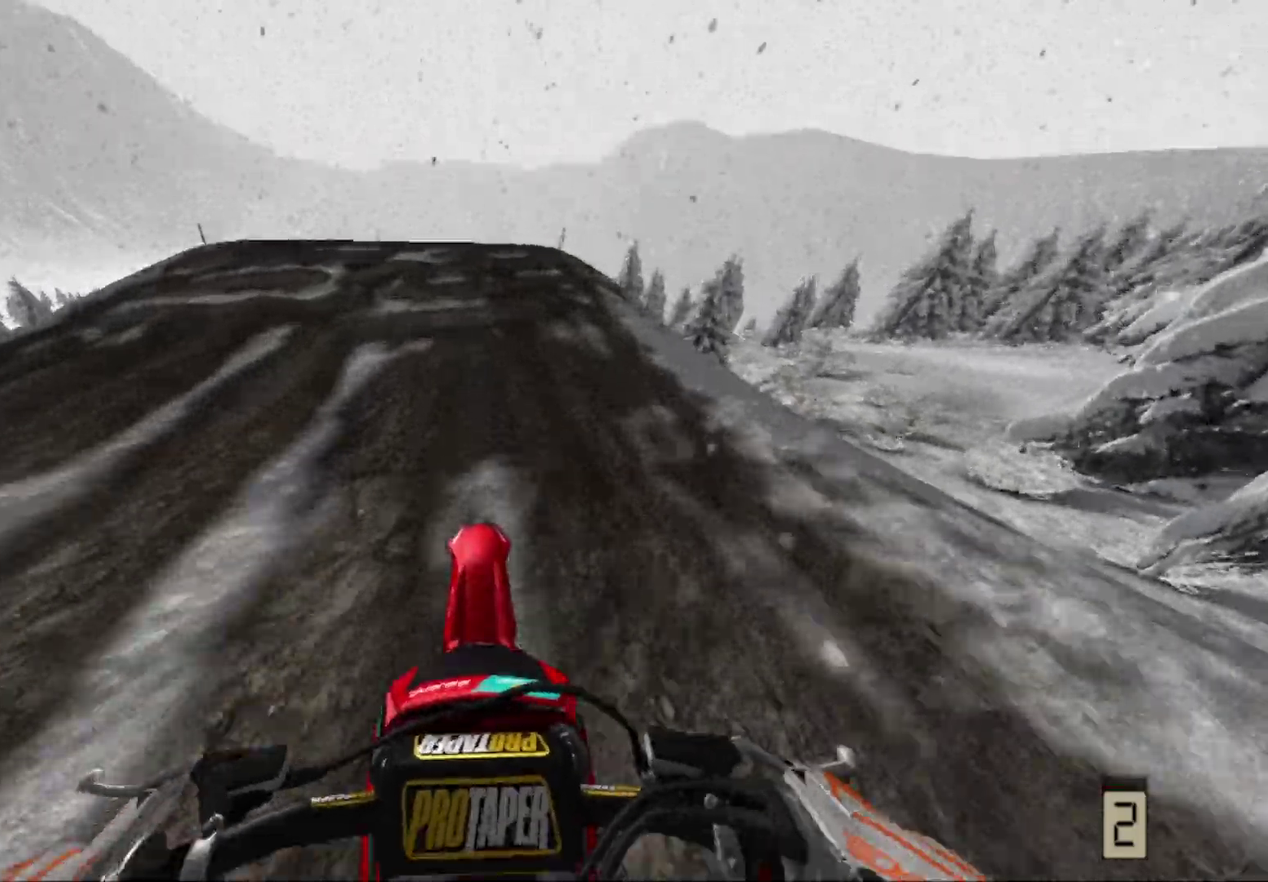
{"dt_ms": 700, "buttons": [], "left_stick": "center", "right_stick": "center", "events": [[100, "B", "down"], [183, "B", "up"], [467, "left_stick", "left"], [517, "R2", "down"], [700, "R2", "up"], [700, "left_stick", "center"]]}
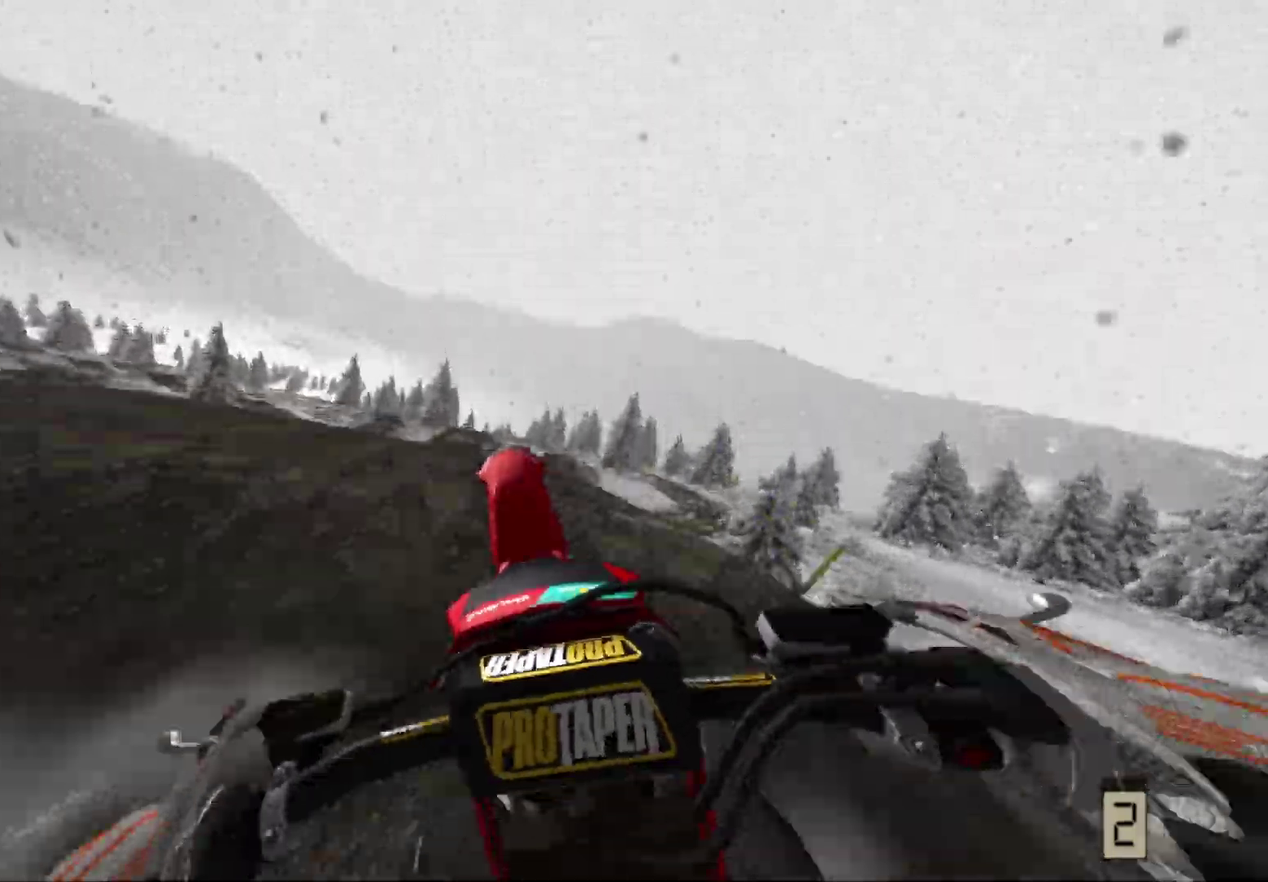
{"dt_ms": 400, "buttons": [], "left_stick": "right", "right_stick": "center", "events": [[200, "left_stick", "right"]]}
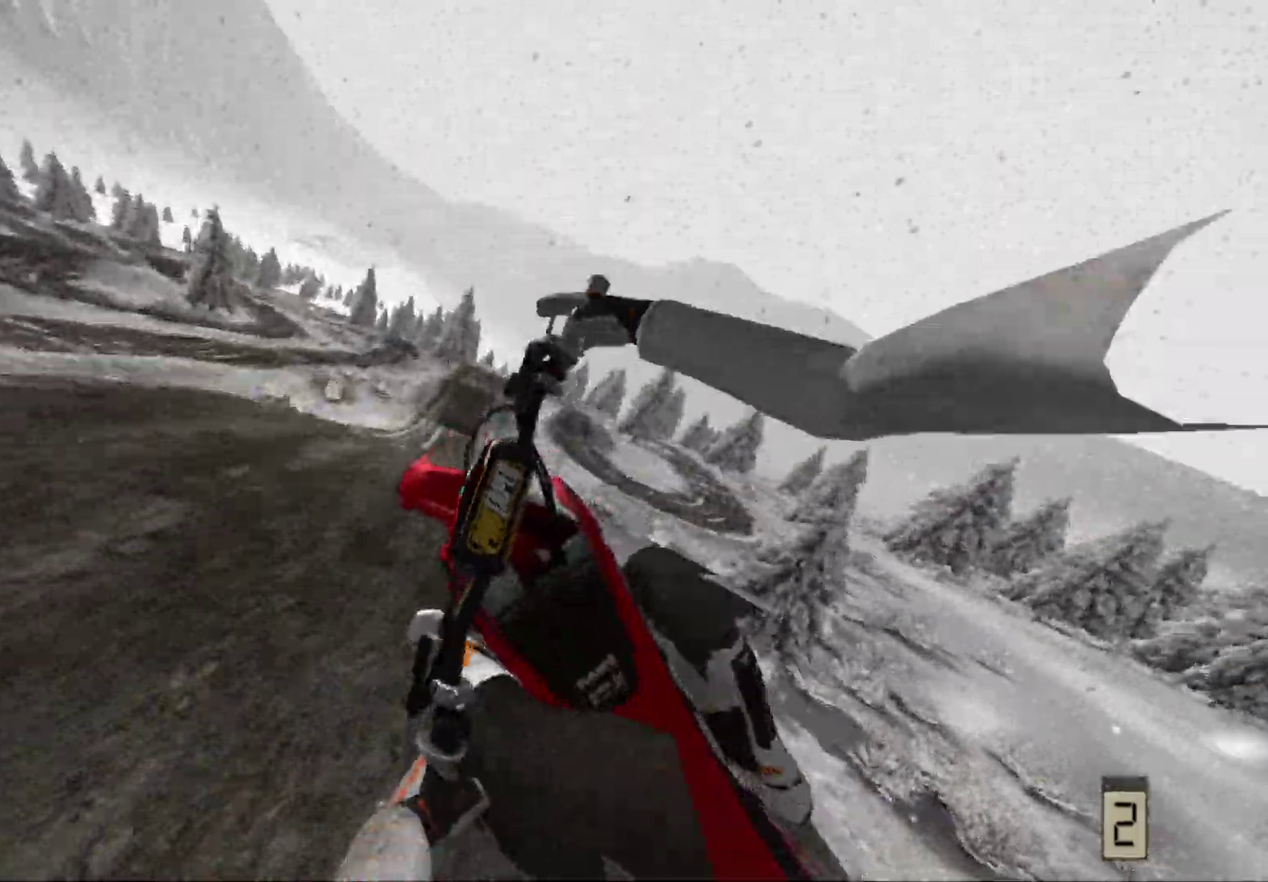
{"dt_ms": 600, "buttons": ["R2"], "left_stick": "center", "right_stick": "center", "events": [[67, "B", "down"], [183, "B", "up"], [383, "L1", "down"], [517, "L1", "up"], [533, "R2", "down"], [533, "left_stick", "center"]]}
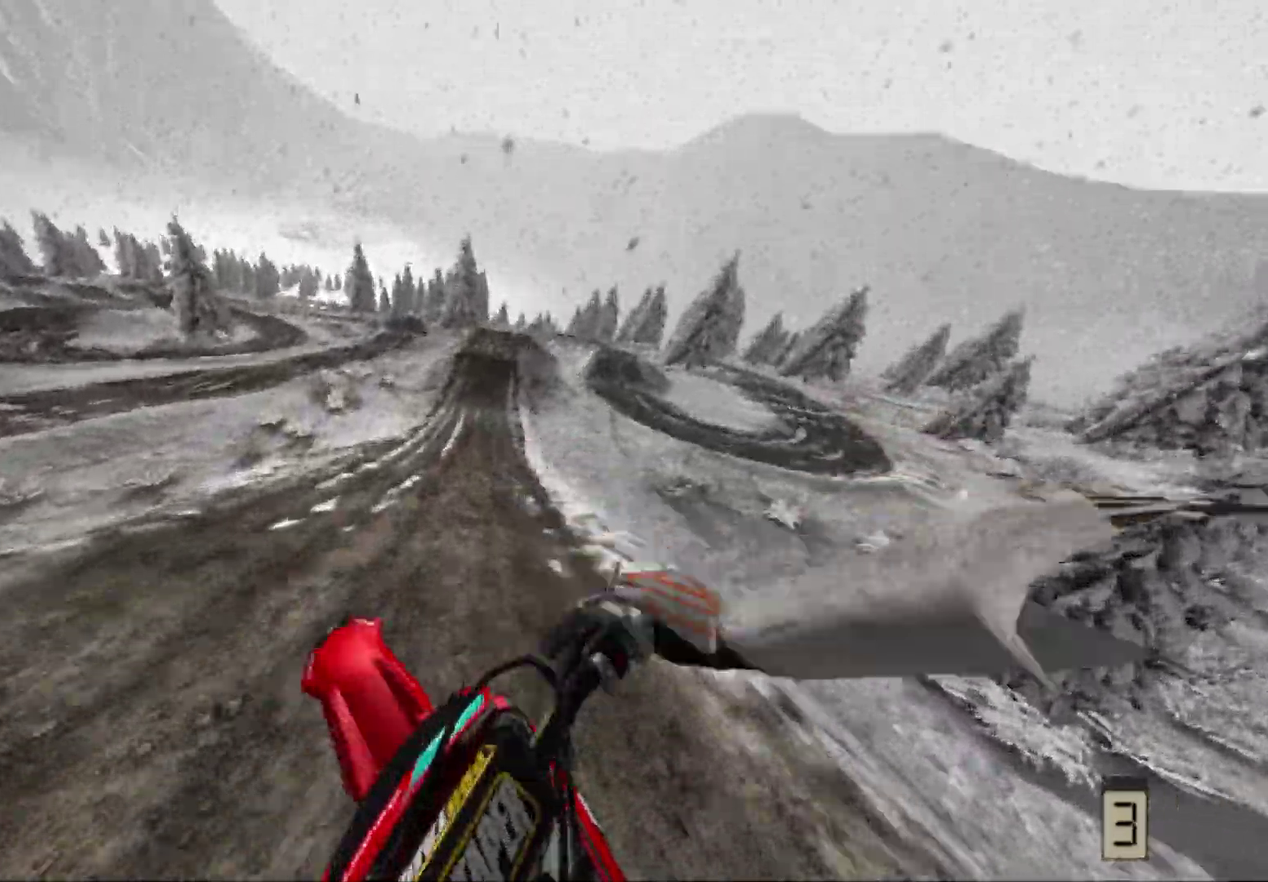
{"dt_ms": 300, "buttons": ["R2"], "left_stick": "left", "right_stick": "up-right", "events": [[250, "right_stick", "up-right"], [283, "left_stick", "left"]]}
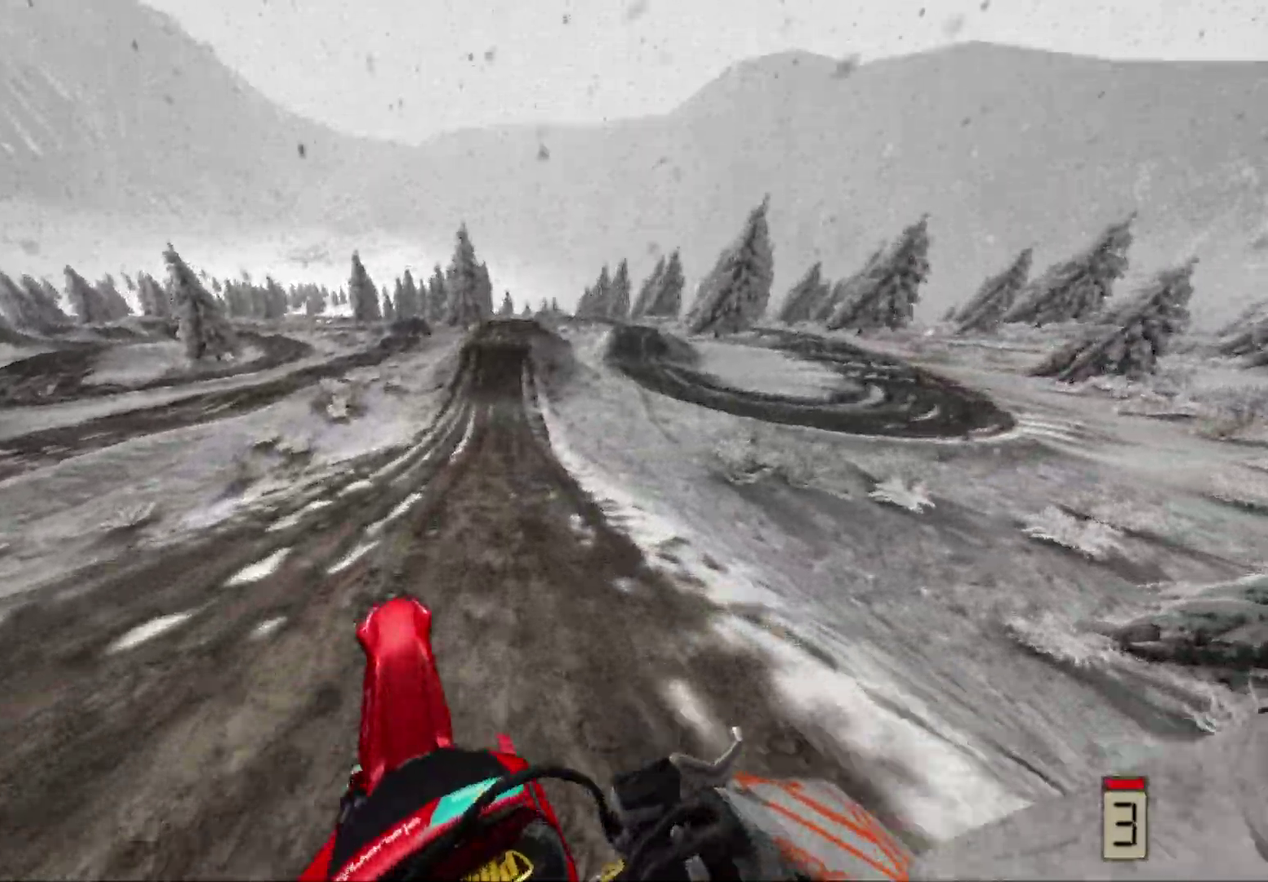
{"dt_ms": 700, "buttons": ["R2"], "left_stick": "center", "right_stick": "center", "events": [[250, "left_stick", "center"], [250, "right_stick", "center"]]}
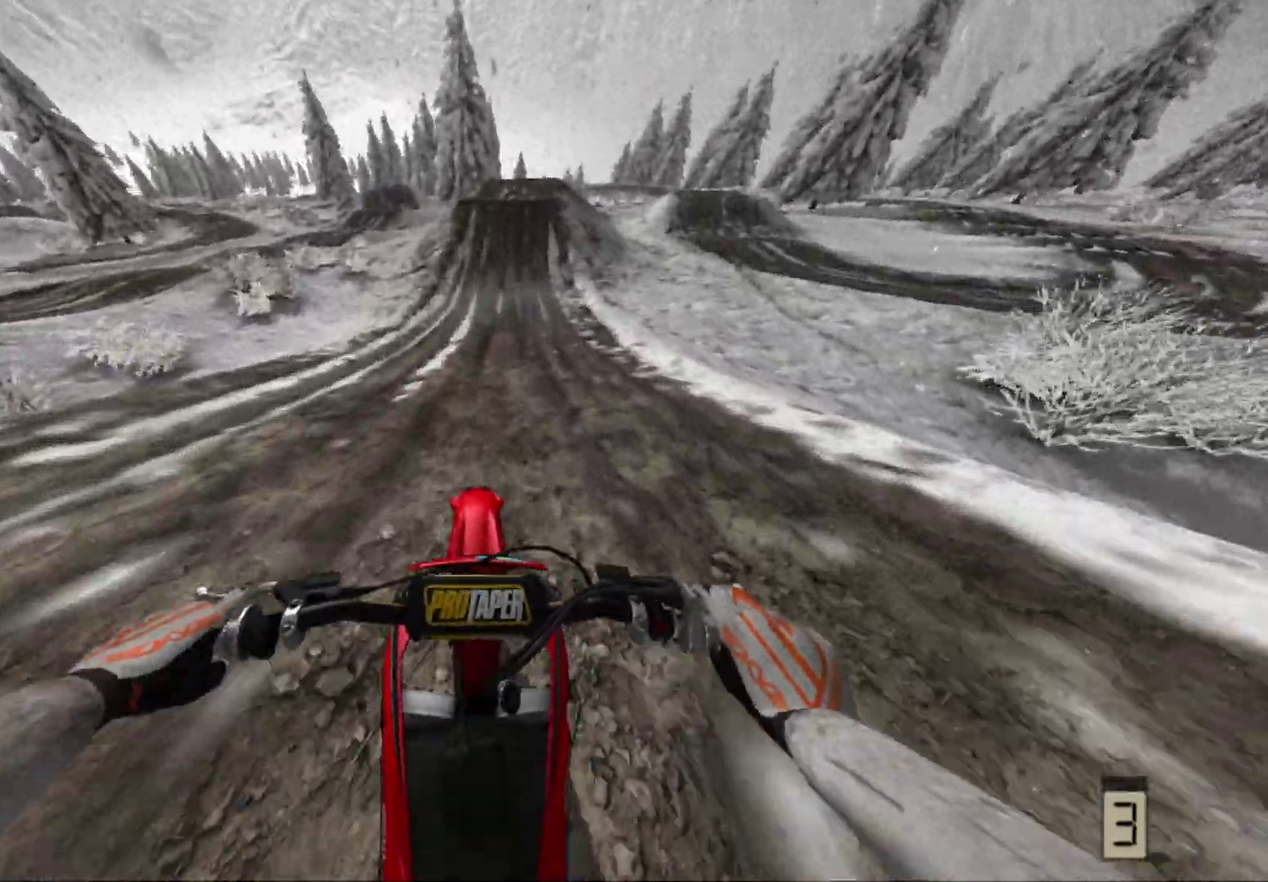
{"dt_ms": 300, "buttons": ["B", "R2"], "left_stick": "center", "right_stick": "center", "events": [[233, "B", "down"]]}
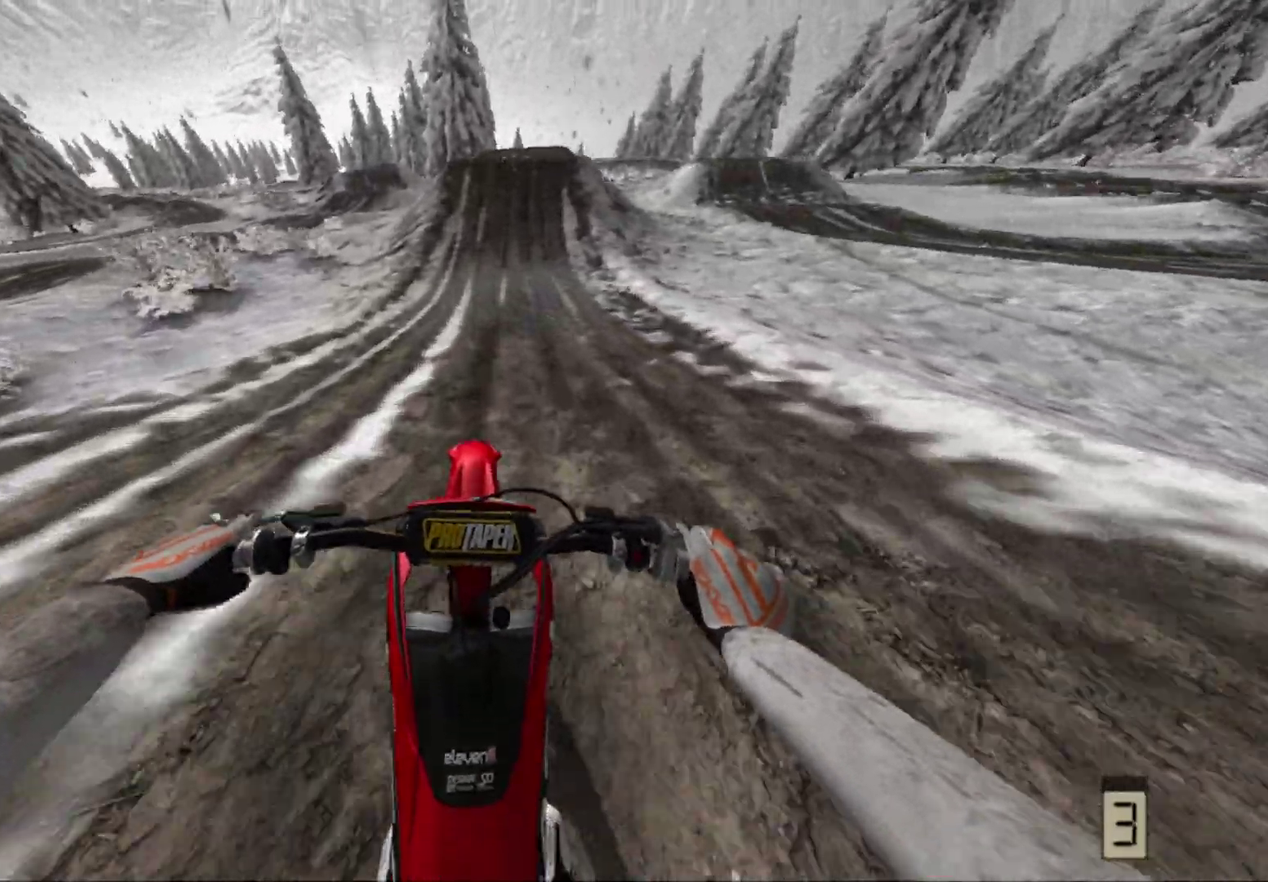
{"dt_ms": 700, "buttons": ["R2"], "left_stick": "center", "right_stick": "center", "events": [[50, "B", "up"]]}
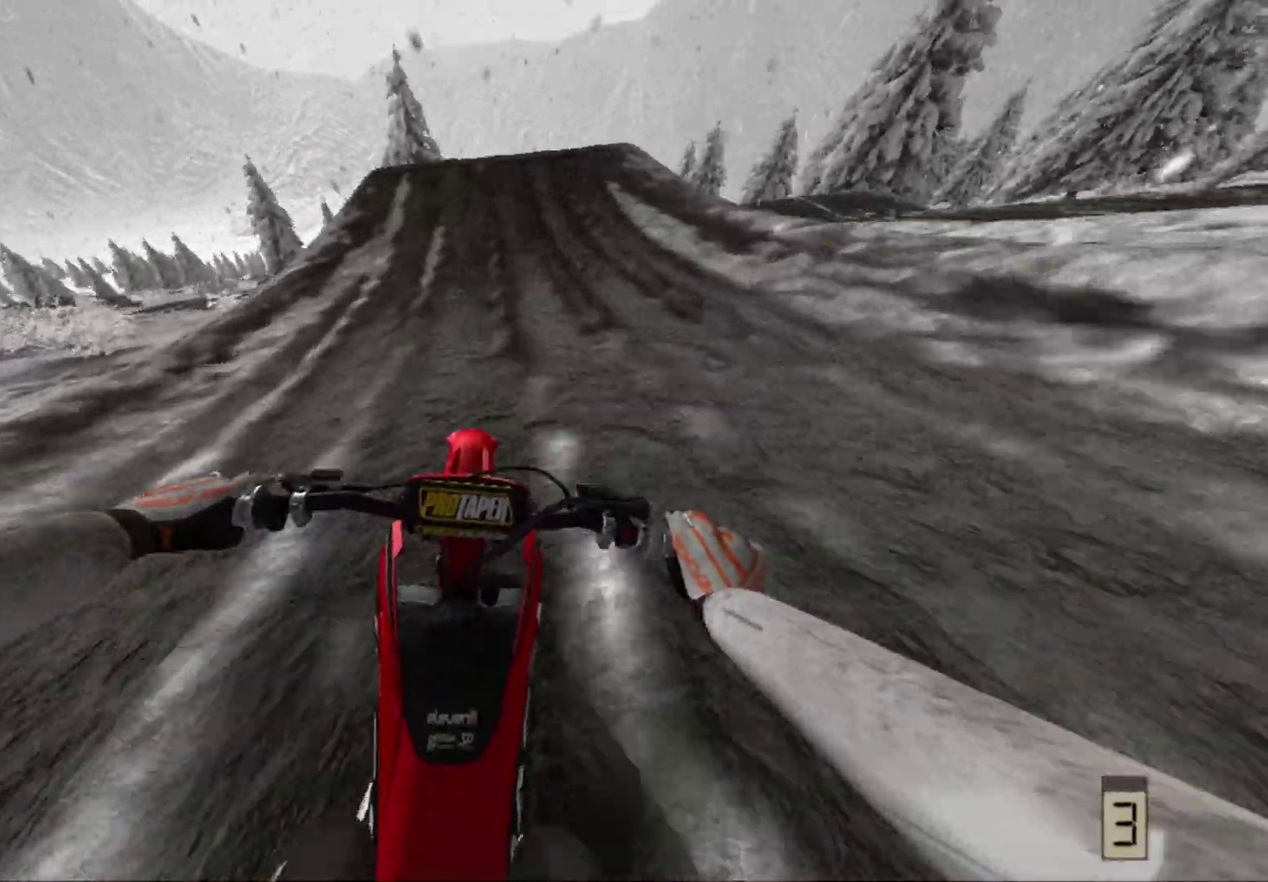
{"dt_ms": 300, "buttons": ["R2"], "left_stick": "center", "right_stick": "center", "events": []}
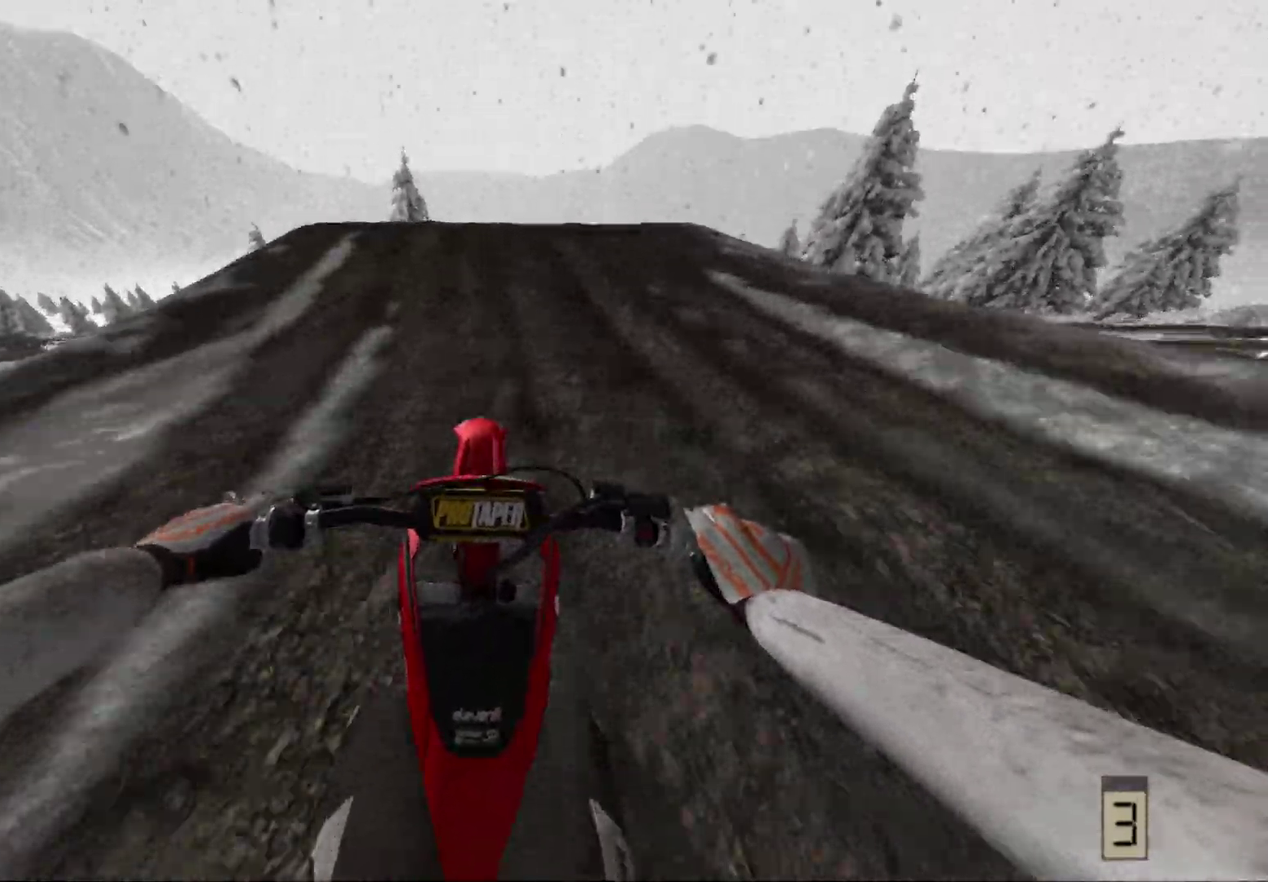
{"dt_ms": 700, "buttons": ["R2"], "left_stick": "right", "right_stick": "center", "events": [[200, "left_stick", "right"]]}
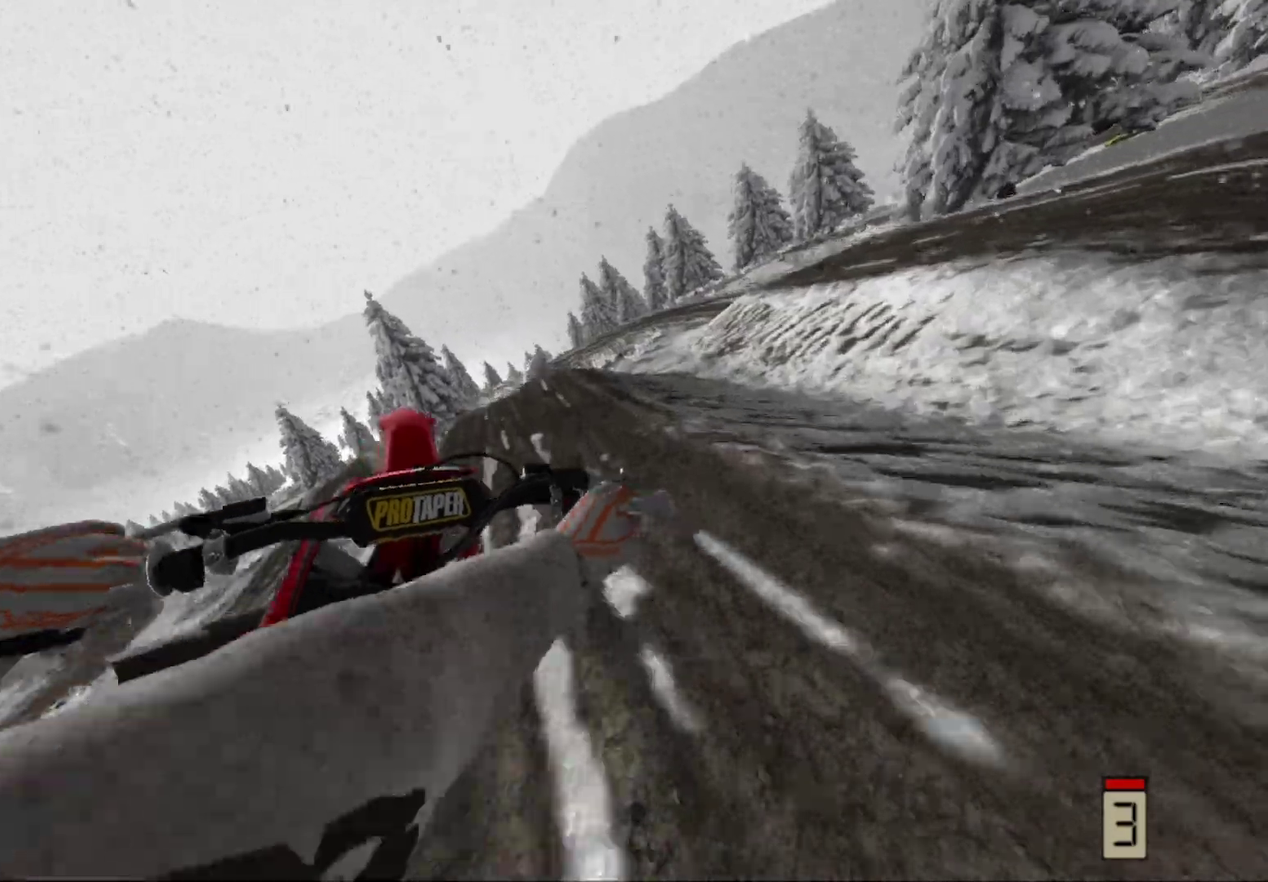
{"dt_ms": 300, "buttons": ["B", "R2"], "left_stick": "center", "right_stick": "center", "events": [[267, "B", "down"], [283, "left_stick", "center"]]}
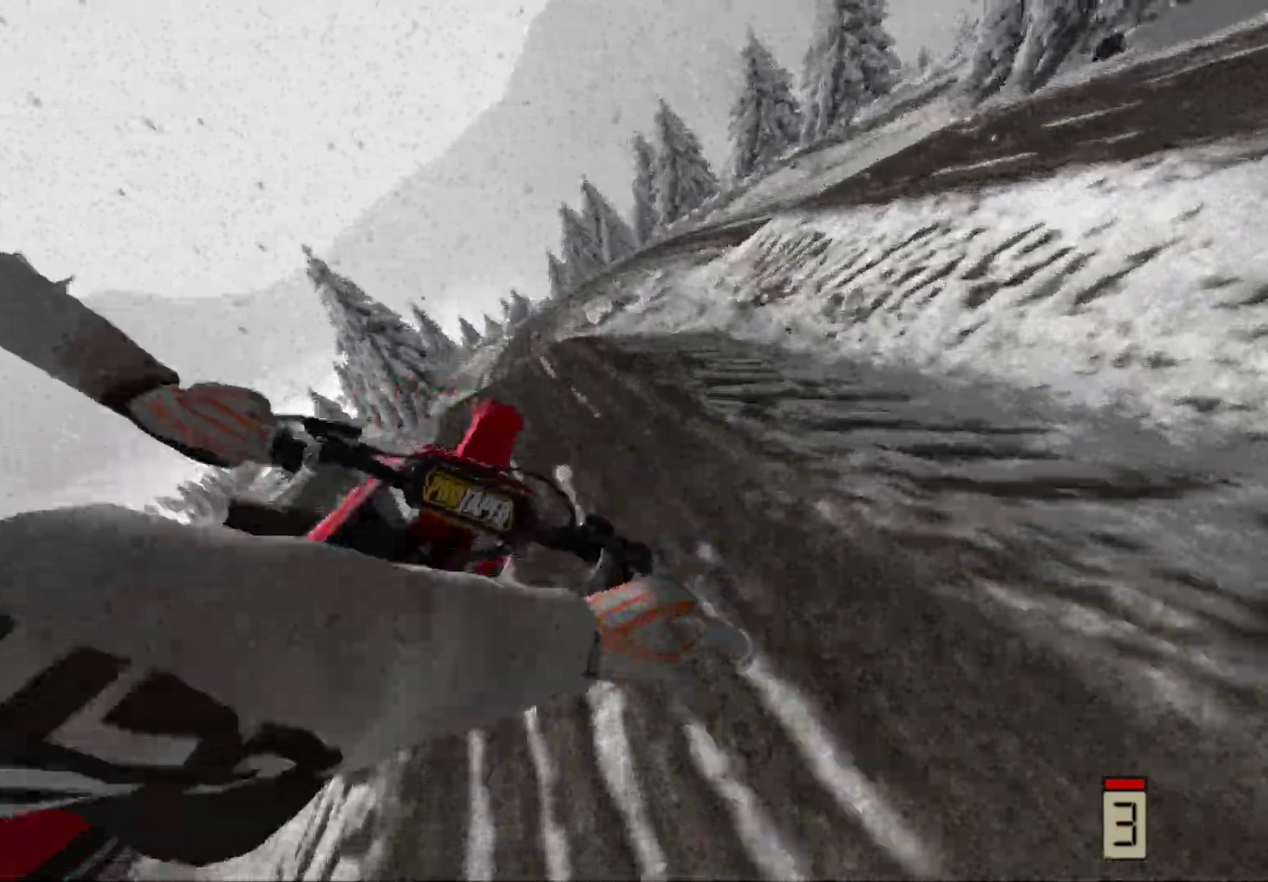
{"dt_ms": 700, "buttons": [], "left_stick": "left", "right_stick": "center", "events": [[67, "B", "up"], [133, "R2", "up"], [350, "R2", "down"], [517, "R2", "up"], [583, "left_stick", "left"]]}
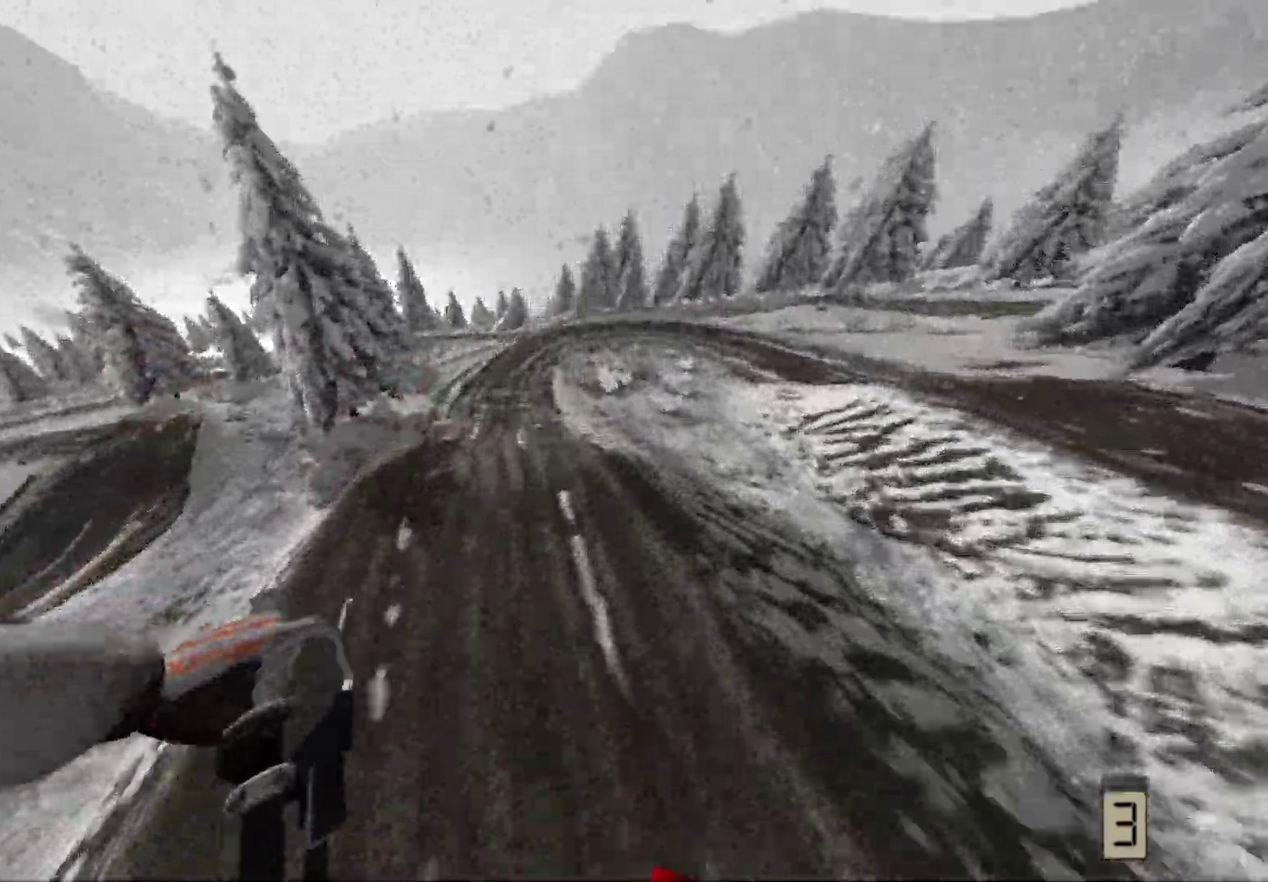
{"dt_ms": 300, "buttons": [], "left_stick": "center", "right_stick": "center", "events": [[17, "left_stick", "down-left"], [33, "R2", "down"], [167, "R2", "up"], [200, "left_stick", "center"]]}
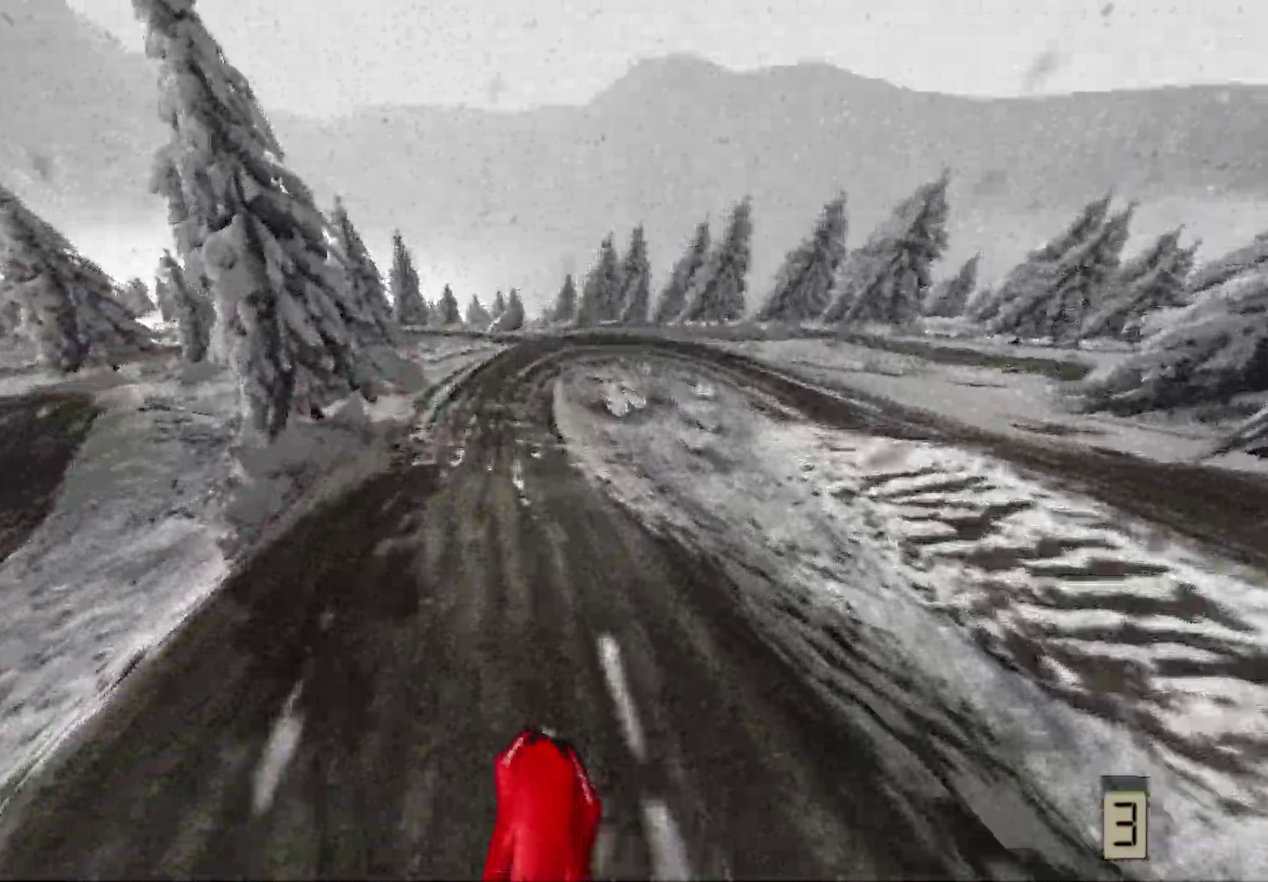
{"dt_ms": 900, "buttons": ["R2"], "left_stick": "center", "right_stick": "center", "events": [[100, "R2", "down"], [133, "right_stick", "up"], [250, "left_stick", "left"], [500, "left_stick", "down-left"], [717, "R1", "down"], [717, "R2", "up"], [717, "left_stick", "center"], [767, "right_stick", "center"], [850, "R1", "up"], [900, "R2", "down"]]}
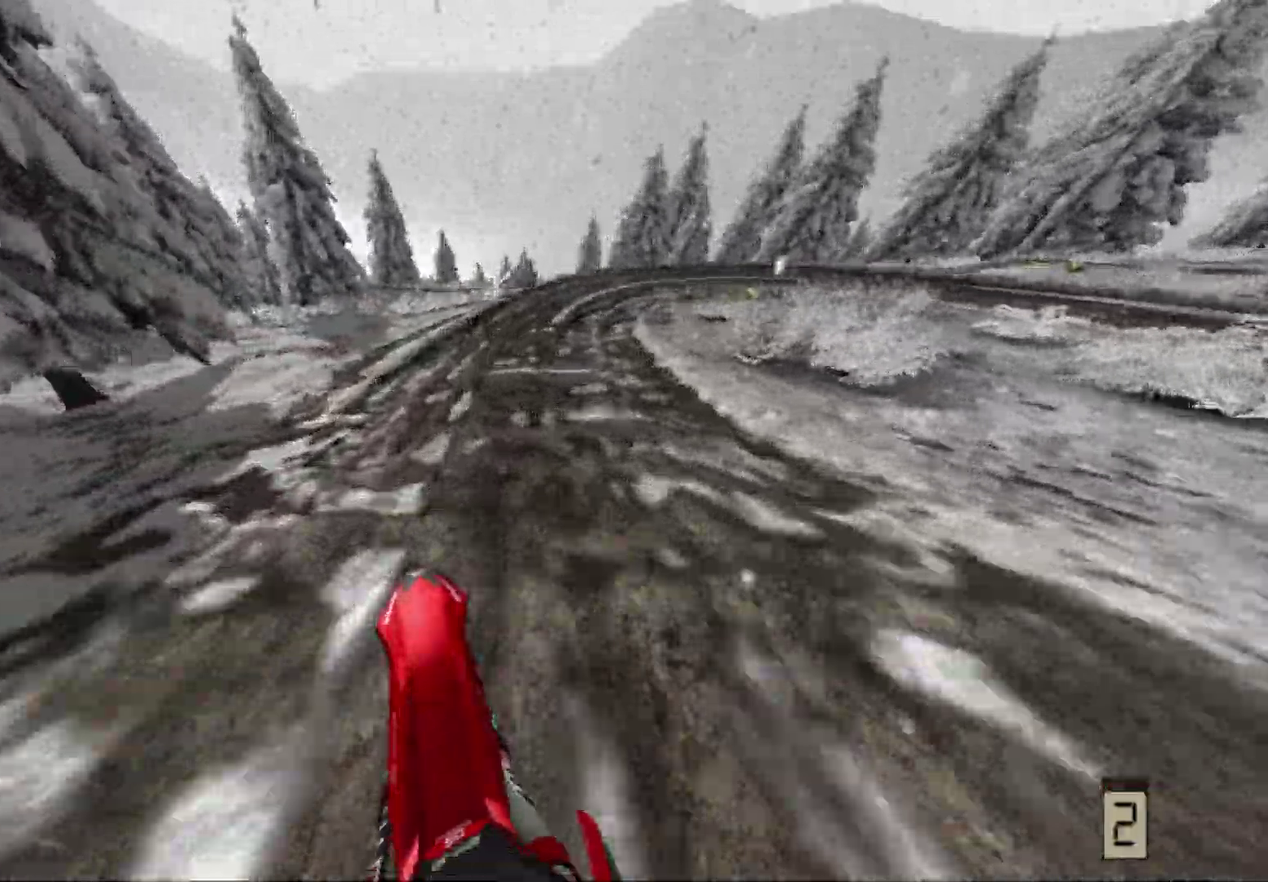
{"dt_ms": 300, "buttons": [], "left_stick": "center", "right_stick": "center", "events": [[150, "R2", "up"]]}
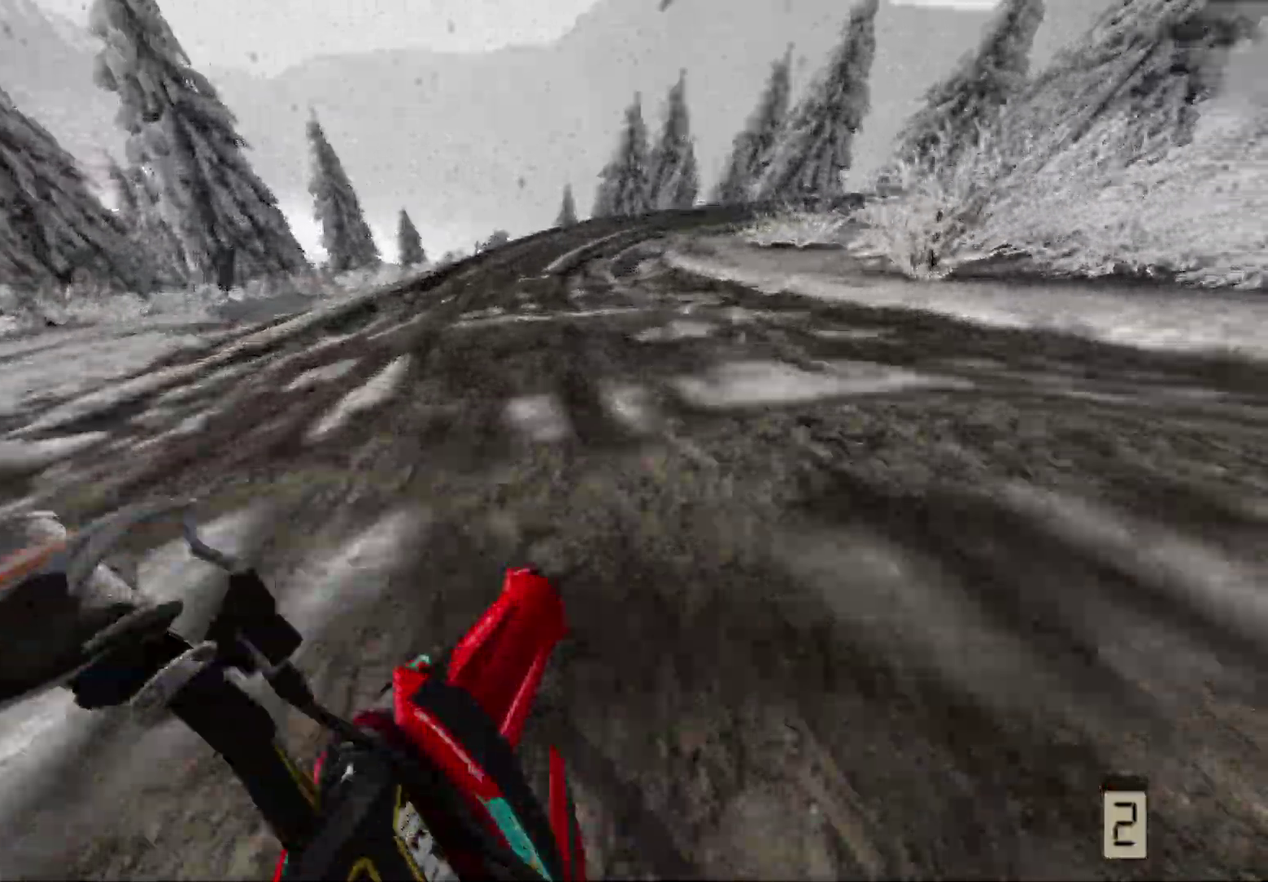
{"dt_ms": 700, "buttons": ["R2"], "left_stick": "center", "right_stick": "center", "events": [[117, "left_stick", "right"], [467, "R2", "down"], [517, "left_stick", "center"]]}
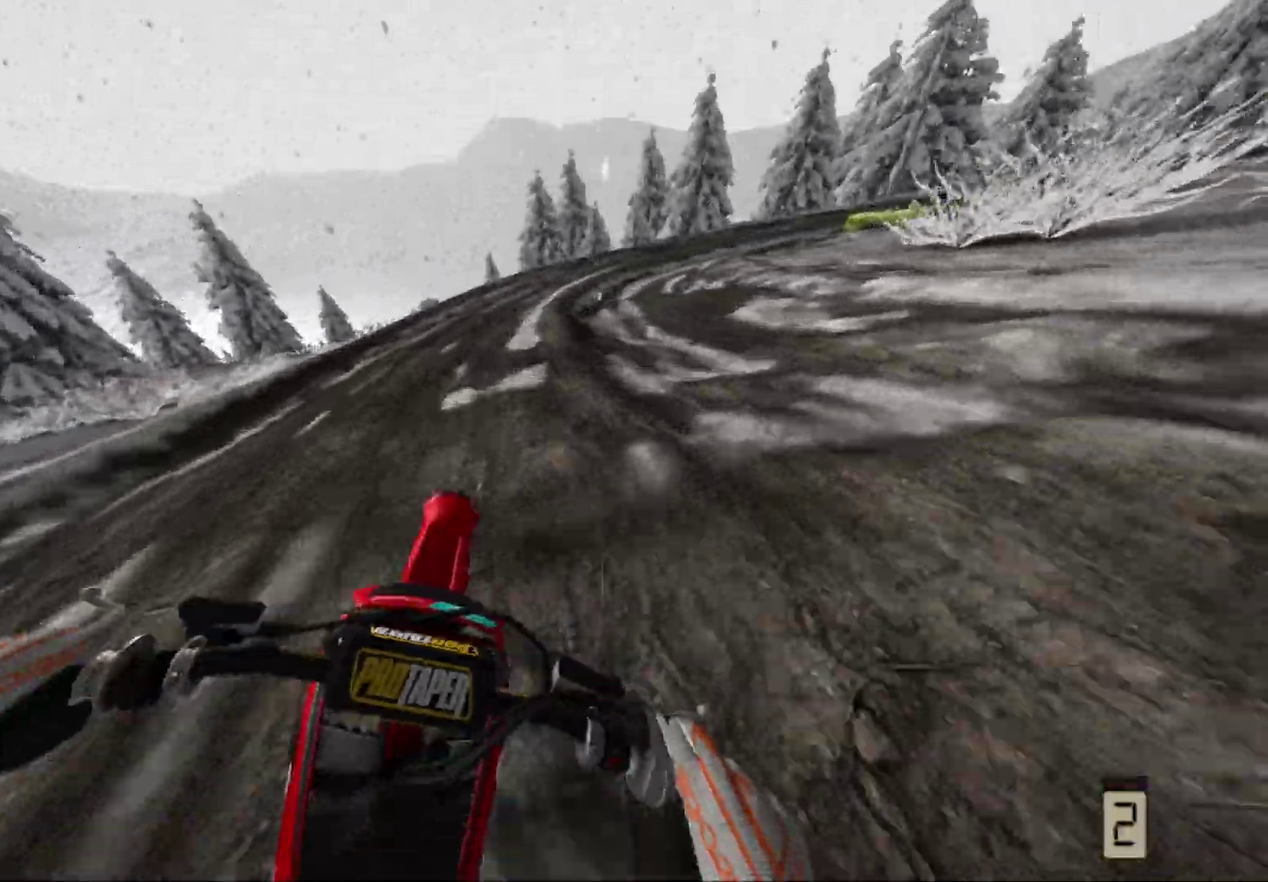
{"dt_ms": 300, "buttons": ["R2"], "left_stick": "right", "right_stick": "center", "events": [[100, "left_stick", "right"], [217, "R2", "up"], [267, "R2", "down"]]}
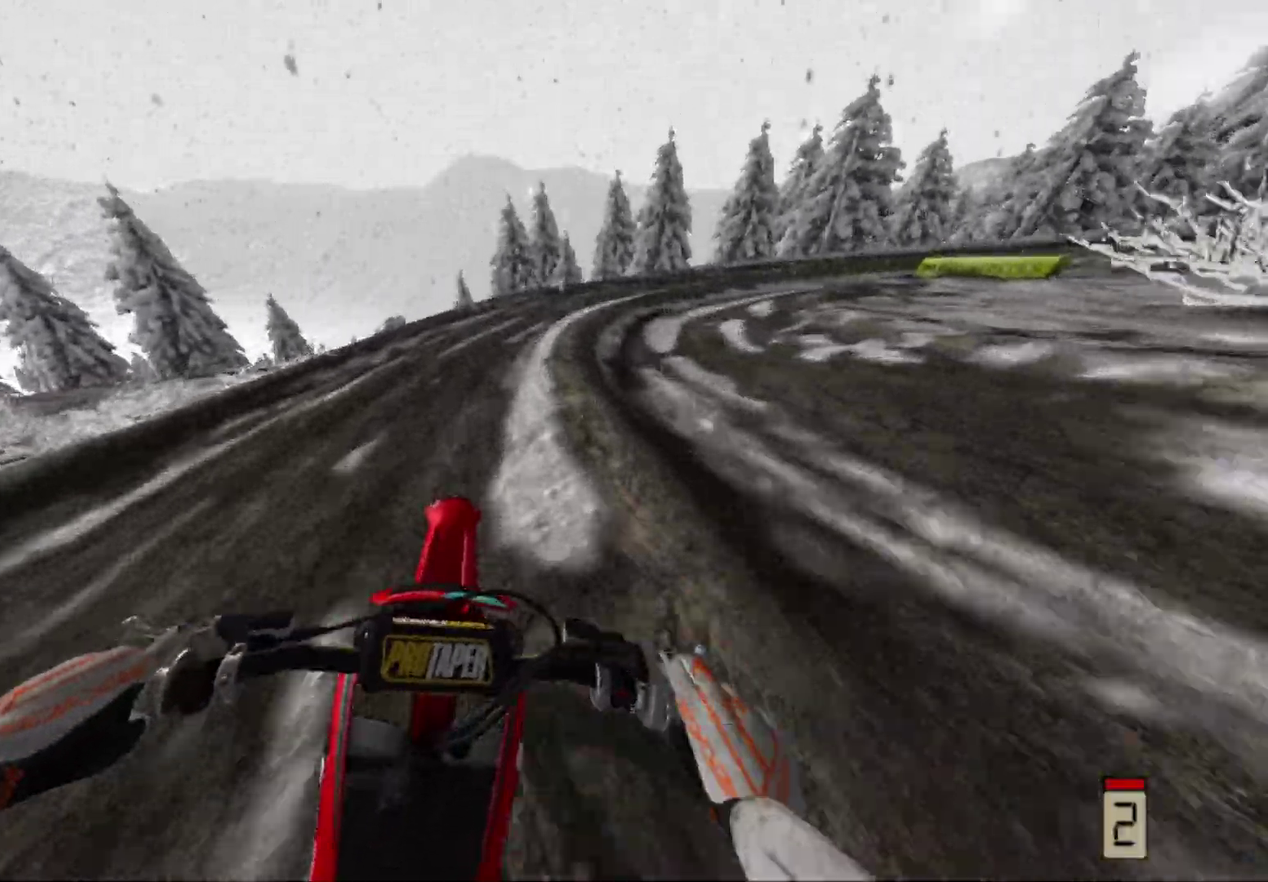
{"dt_ms": 700, "buttons": [], "left_stick": "right", "right_stick": "center", "events": [[133, "R2", "up"]]}
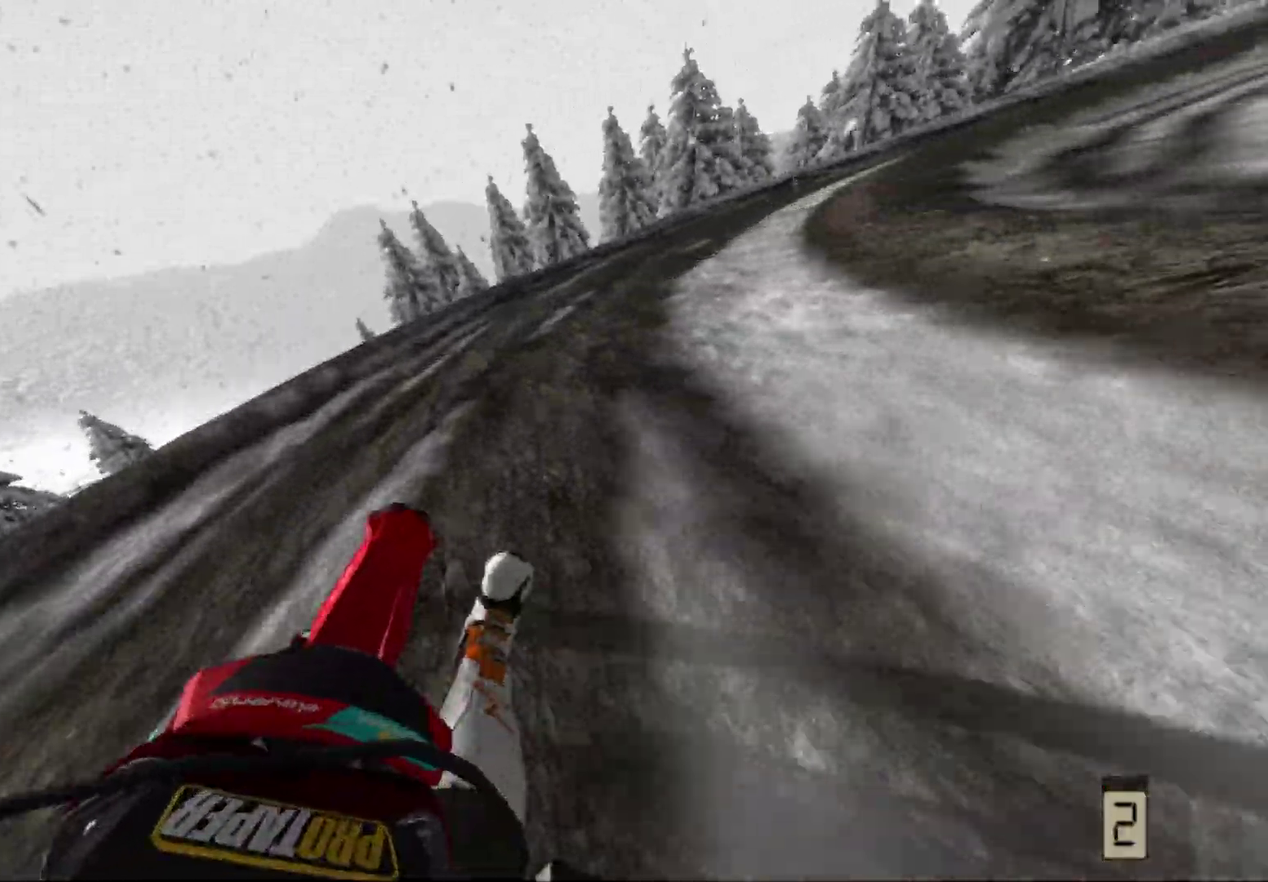
{"dt_ms": 300, "buttons": [], "left_stick": "right", "right_stick": "center", "events": []}
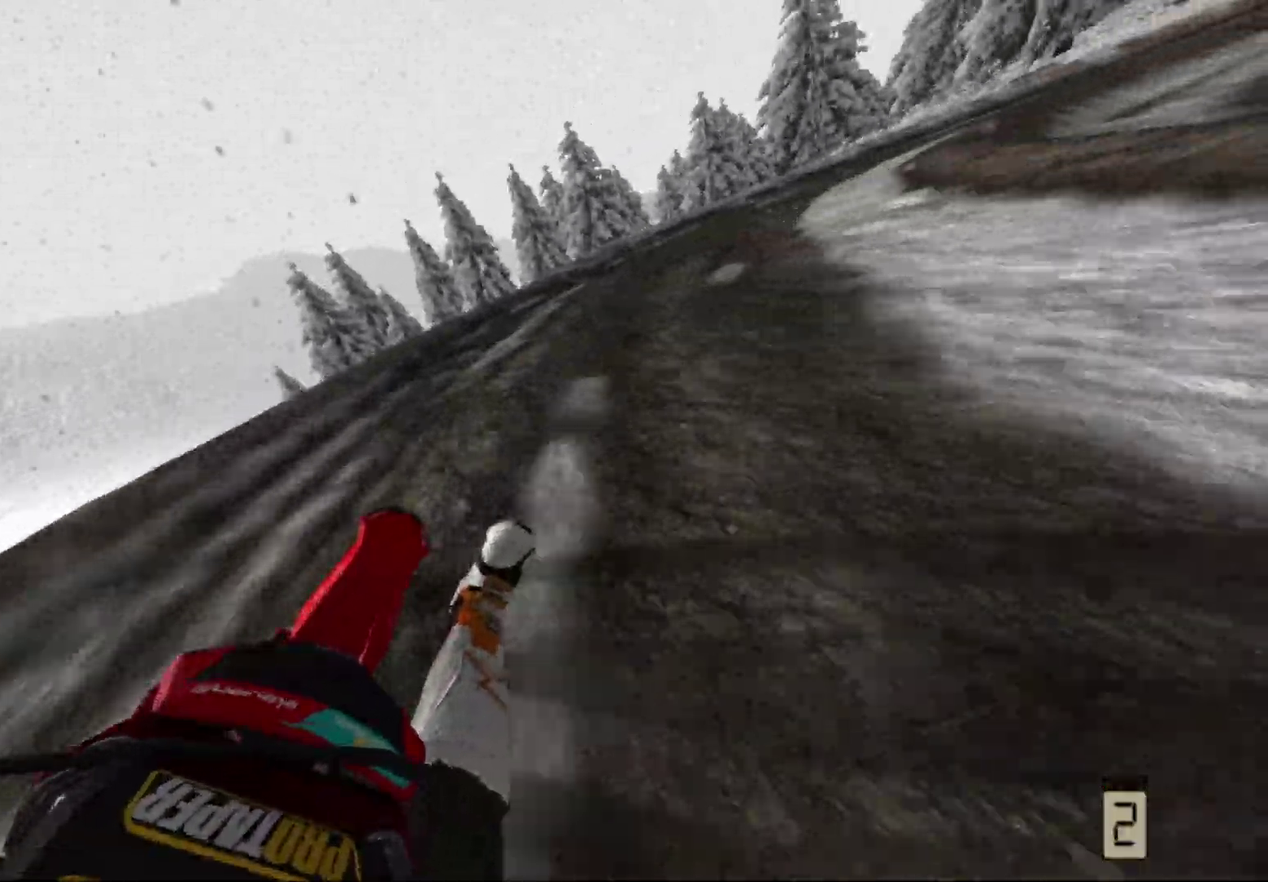
{"dt_ms": 700, "buttons": ["R2"], "left_stick": "right", "right_stick": "center", "events": [[633, "R2", "down"]]}